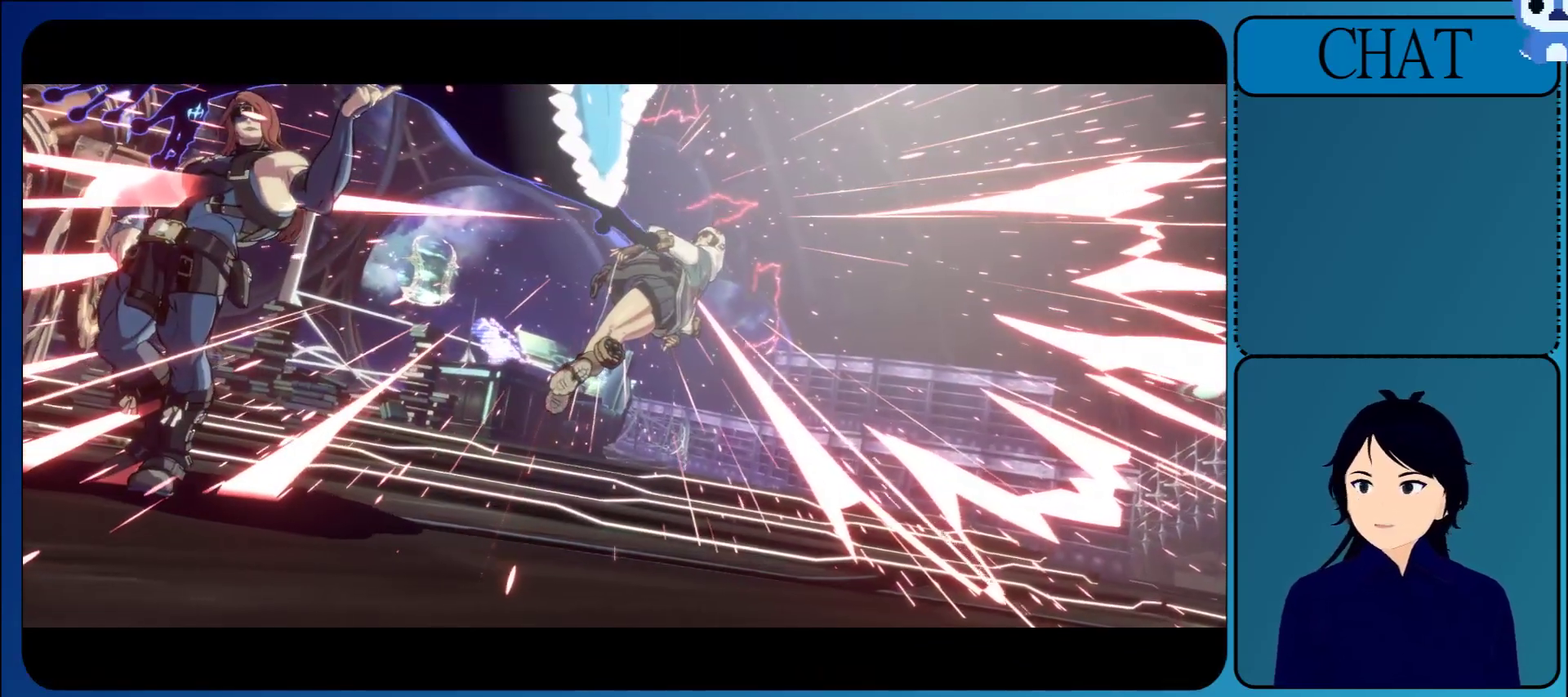
Gameplay with a controller (arcade stick); each line is a JSON object with the inputs held at the frame after it. "events" lists button and stick changes between this image and that frame as [ms after this image, input, new state], when the widget could be followed in between. Not read: L3 R3 START.
{"buttons": ["CROSS"], "left_stick": "center", "events": [[283, "CROSS", "up"], [367, "CROSS", "down"]]}
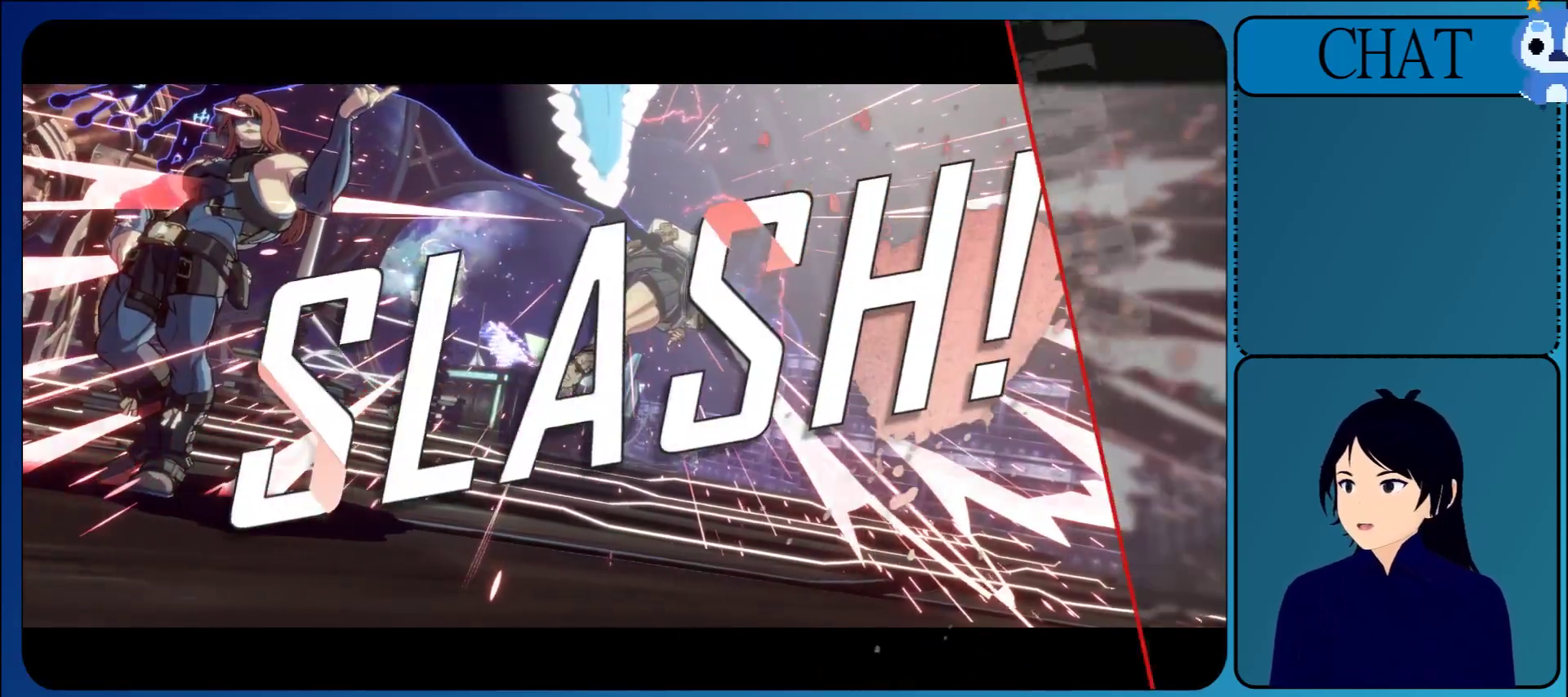
{"buttons": [], "left_stick": "center", "events": [[83, "CROSS", "up"], [183, "CROSS", "down"], [383, "CROSS", "up"]]}
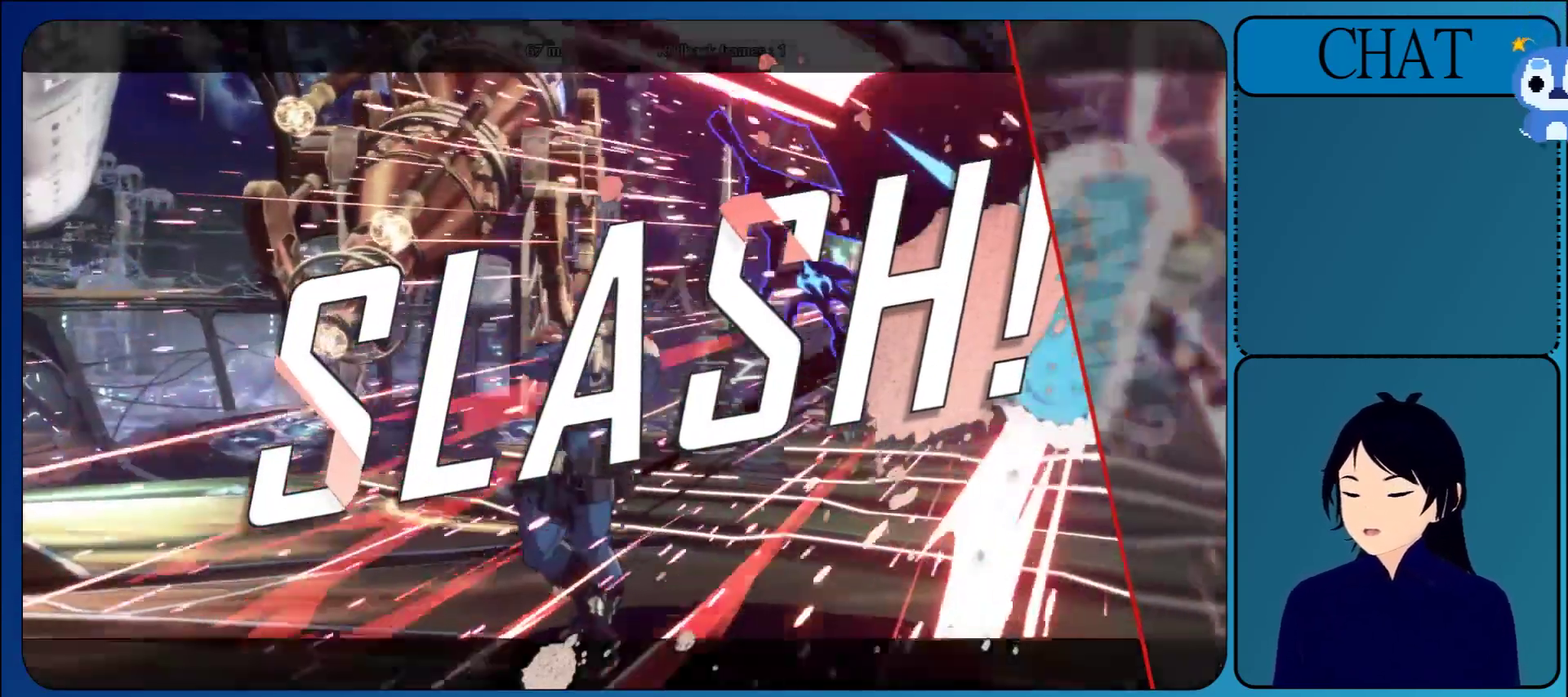
{"buttons": [], "left_stick": "center", "events": [[33, "CROSS", "down"], [200, "CROSS", "up"], [333, "CROSS", "down"], [500, "CROSS", "up"]]}
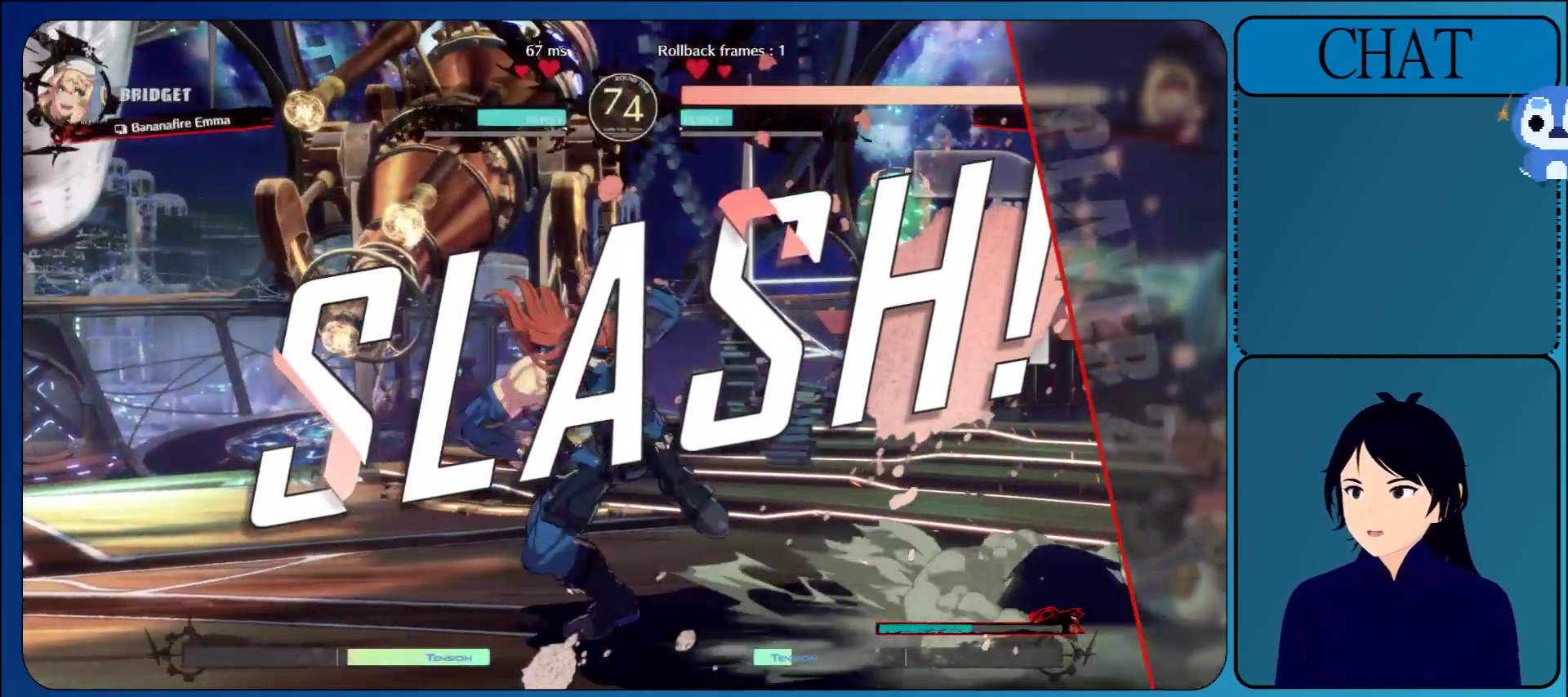
{"buttons": [], "left_stick": "center", "events": [[217, "CROSS", "down"], [450, "CROSS", "up"]]}
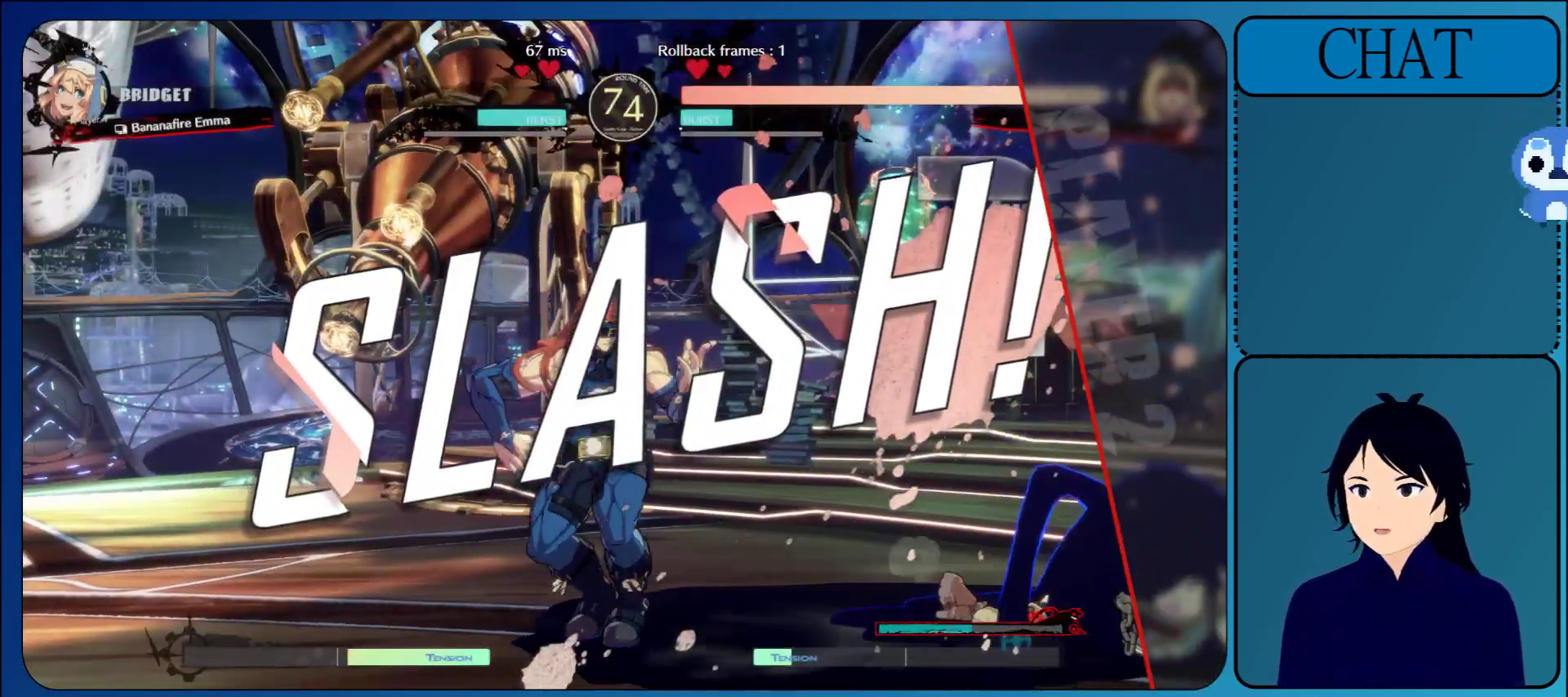
{"buttons": [], "left_stick": "center", "events": []}
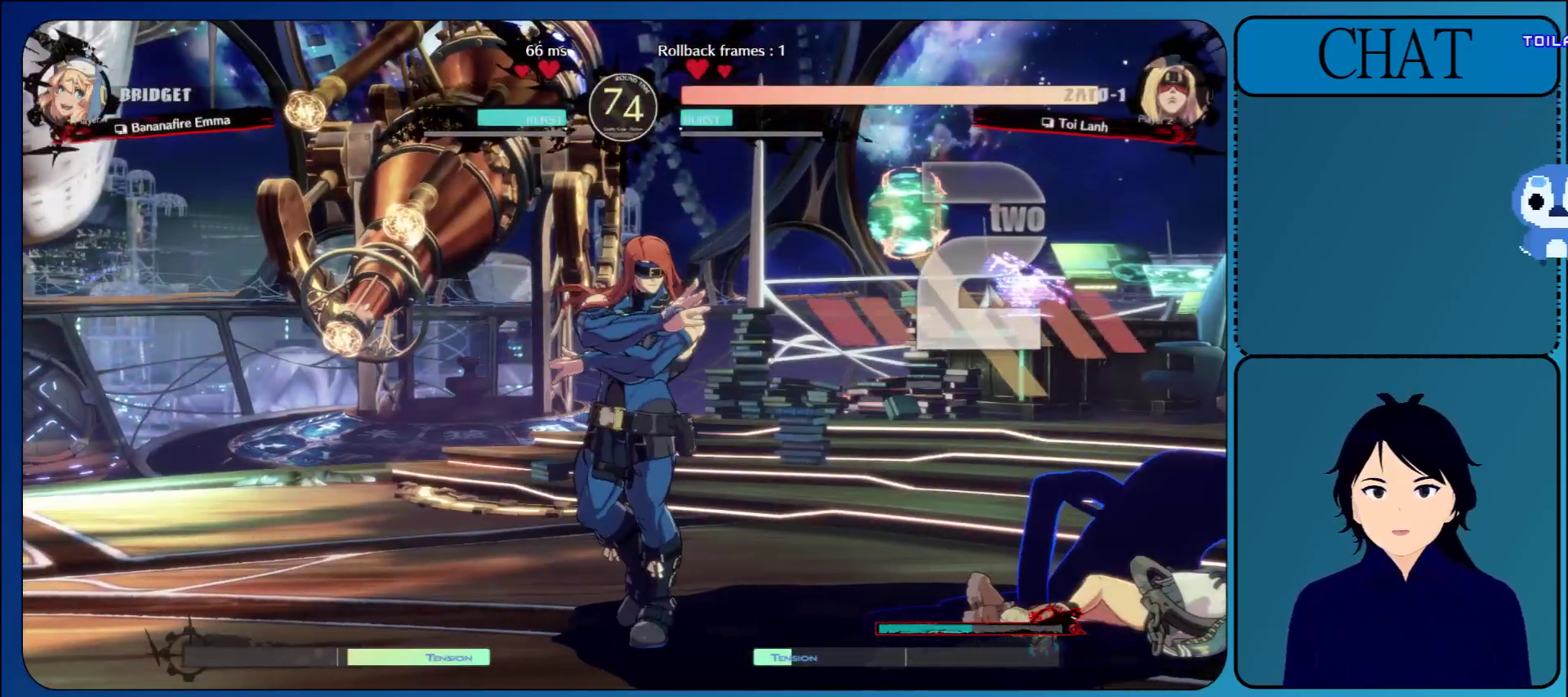
{"buttons": [], "left_stick": "center", "events": [[33, "CROSS", "down"], [283, "CROSS", "up"]]}
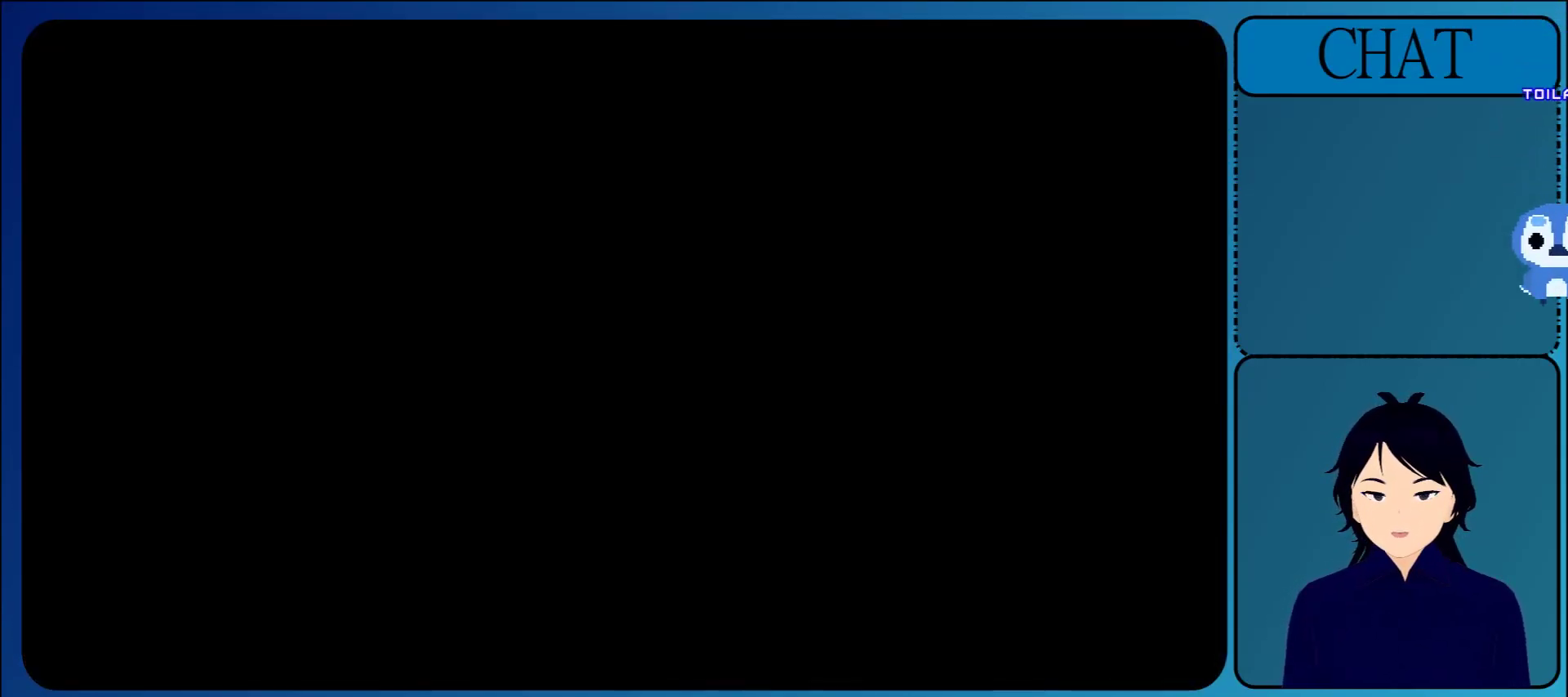
{"buttons": [], "left_stick": "center", "events": []}
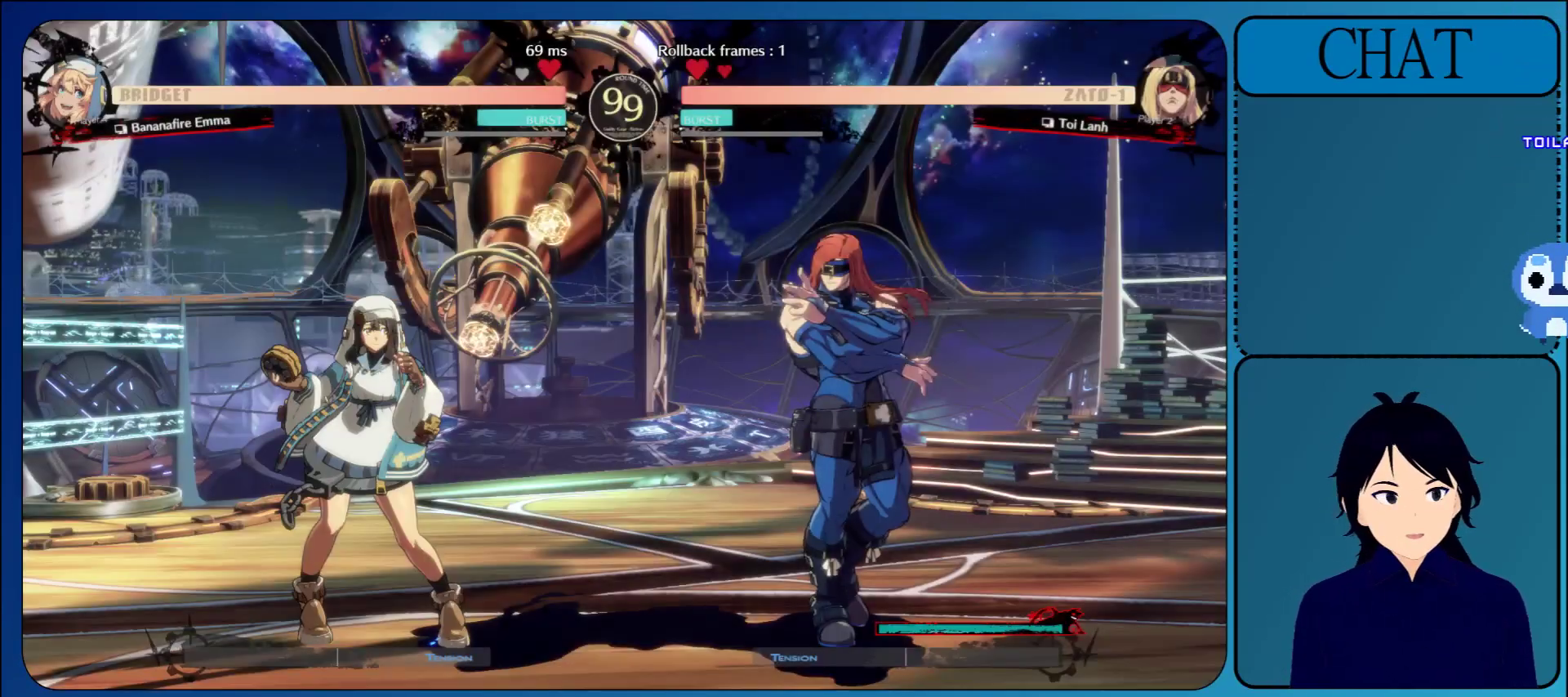
{"buttons": [], "left_stick": "center"}
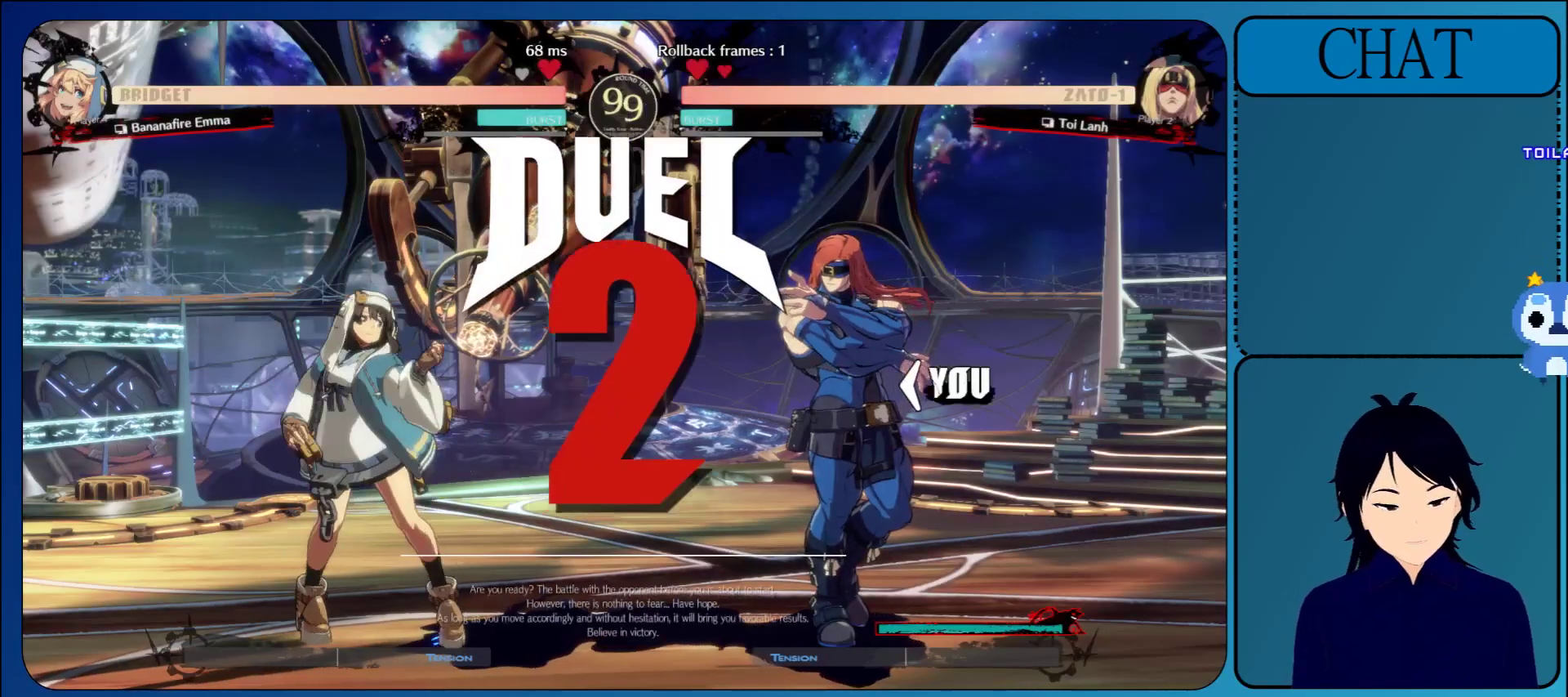
{"buttons": [], "left_stick": "center", "events": []}
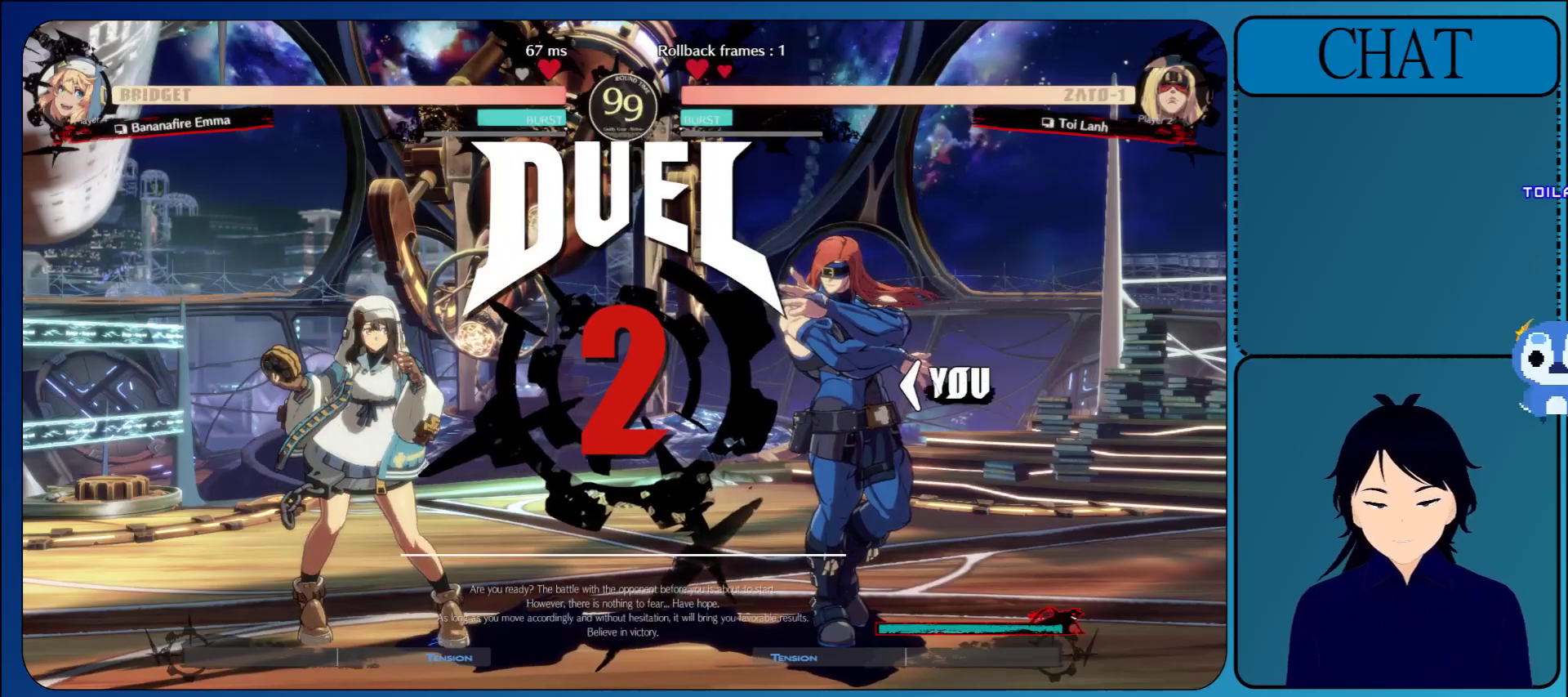
{"buttons": [], "left_stick": "center", "events": []}
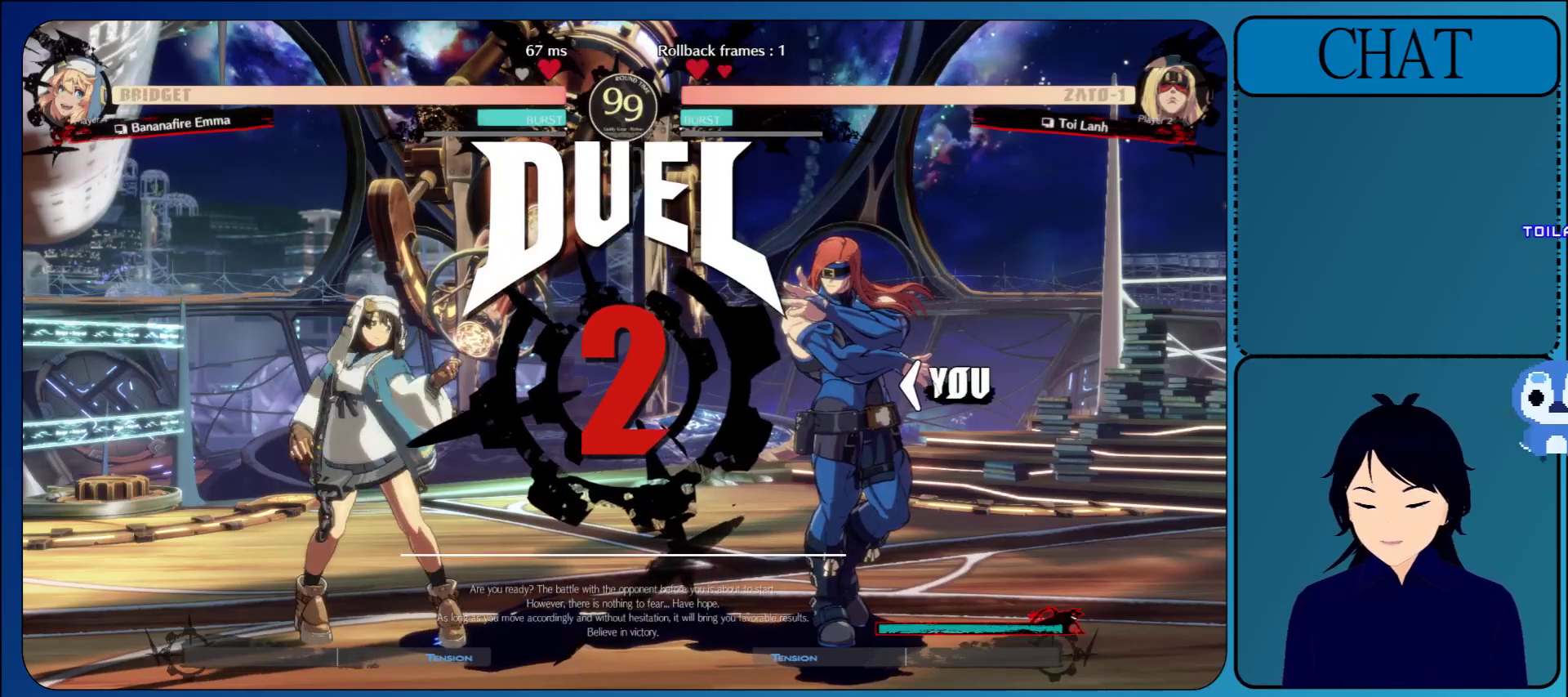
{"buttons": [], "left_stick": "center", "events": []}
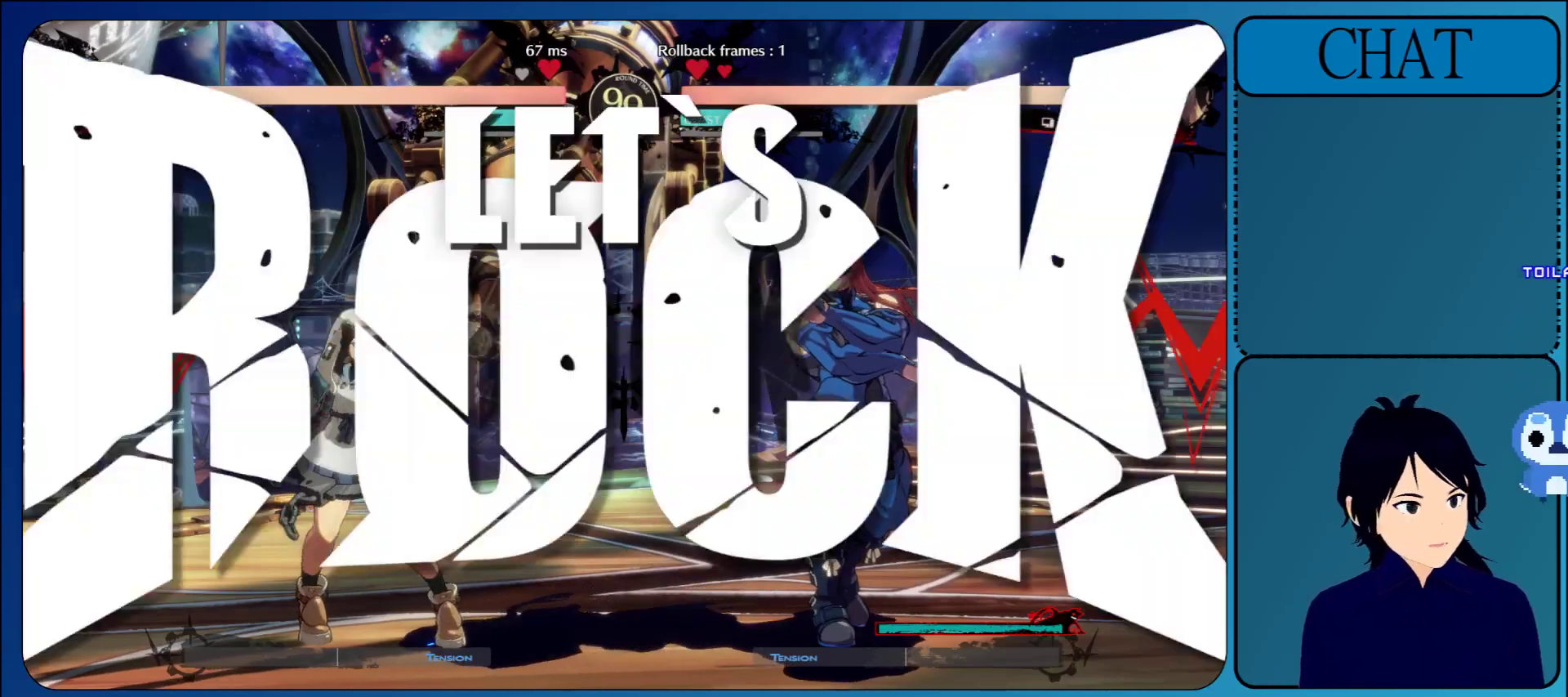
{"buttons": [], "left_stick": "center", "events": []}
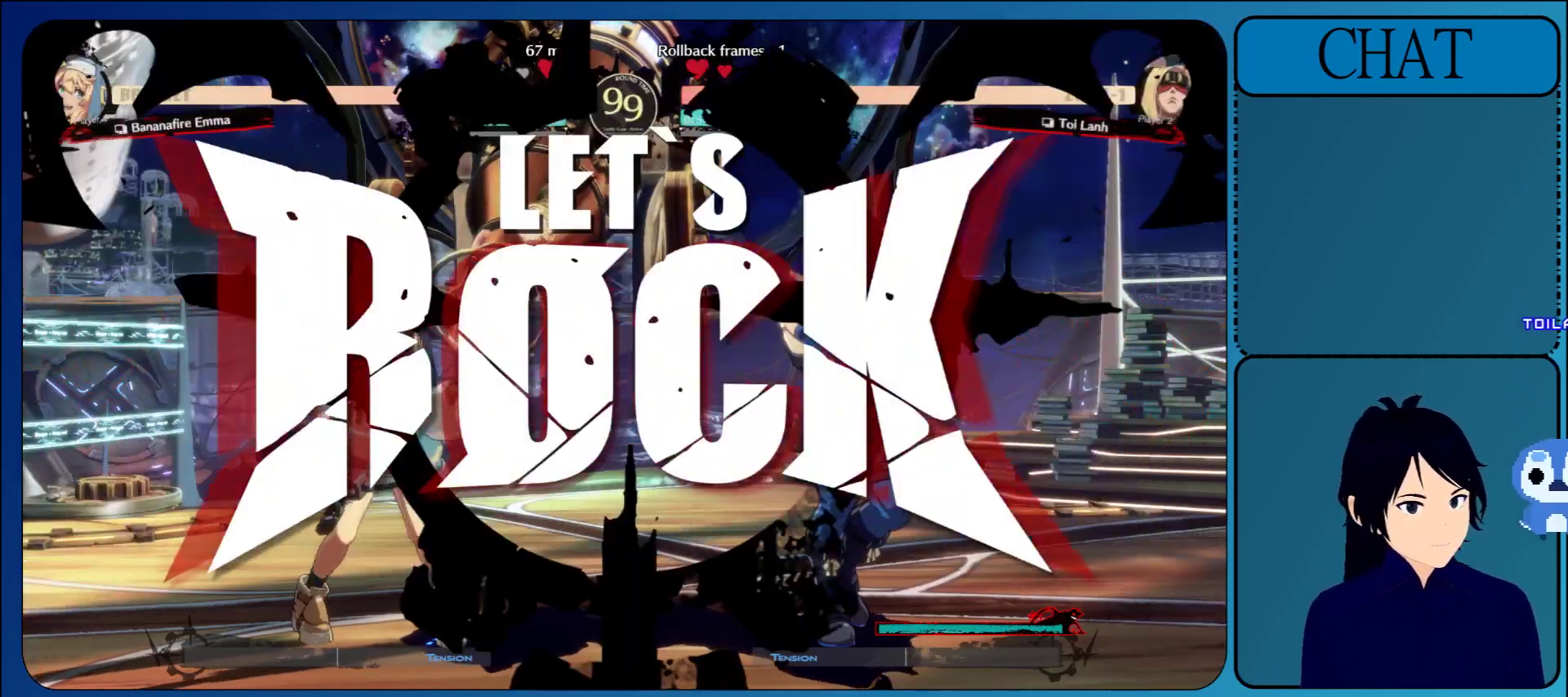
{"buttons": ["R1"], "left_stick": "center", "events": [[150, "left_stick", "up"], [233, "R1", "down"], [233, "left_stick", "center"], [317, "R1", "up"], [383, "R1", "down"]]}
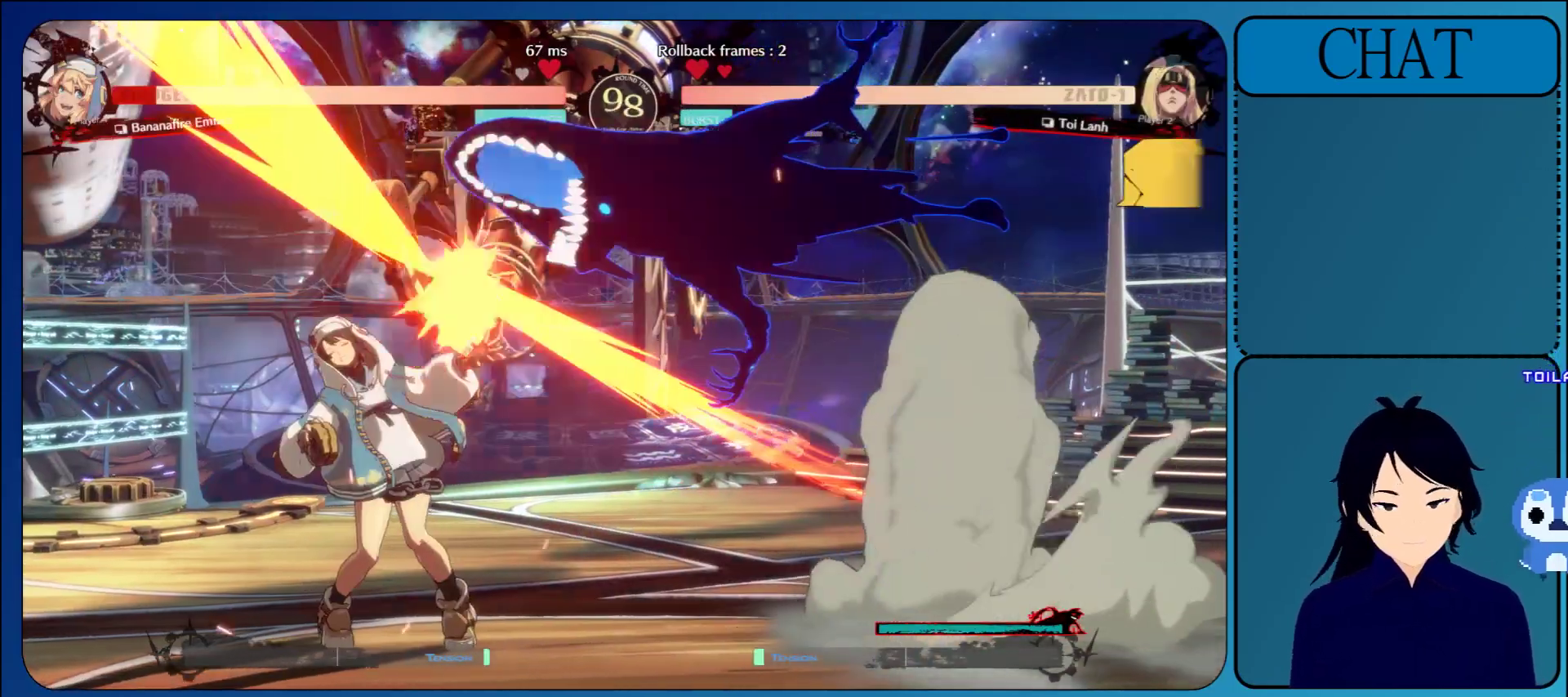
{"buttons": [], "left_stick": "right", "events": [[17, "R1", "up"], [83, "left_stick", "right"]]}
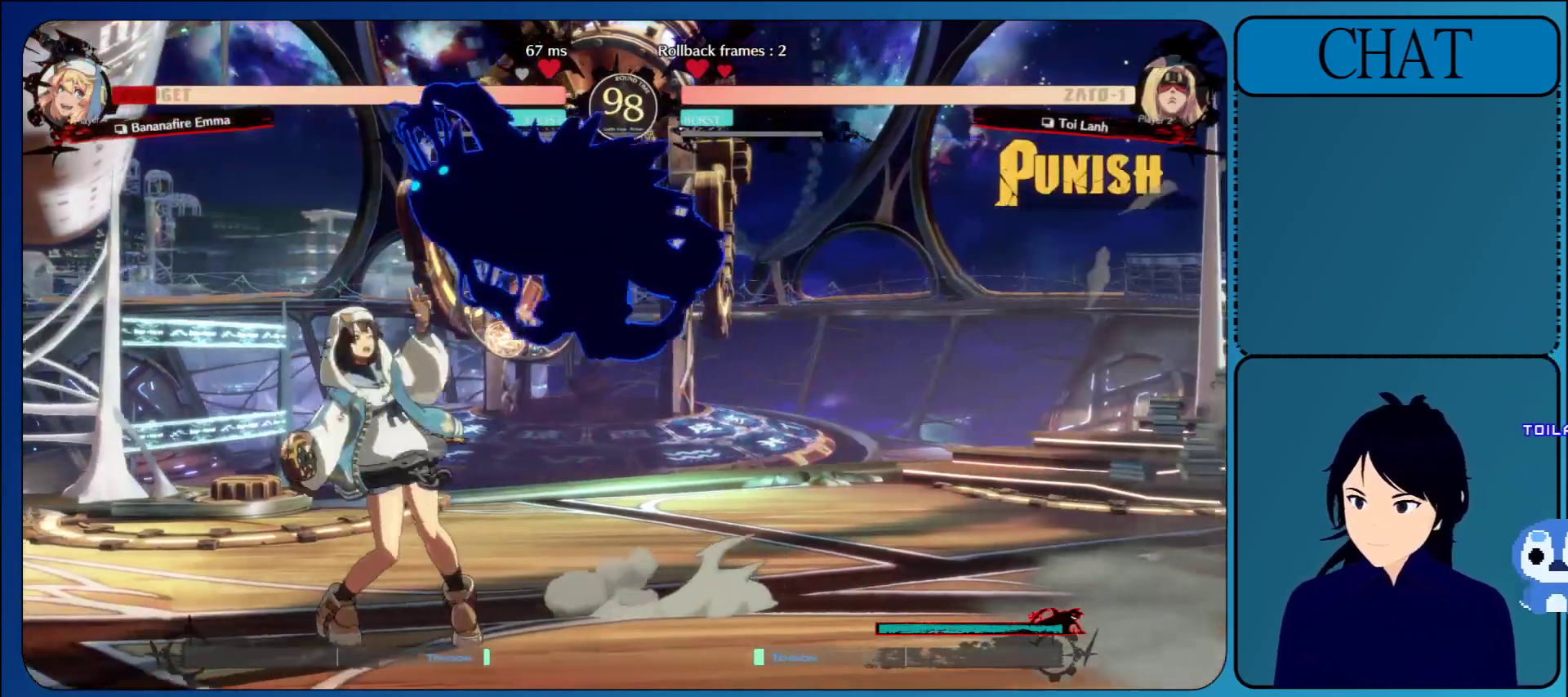
{"buttons": [], "left_stick": "down-right", "events": [[217, "R1", "down"], [317, "R1", "up"], [350, "left_stick", "down-right"]]}
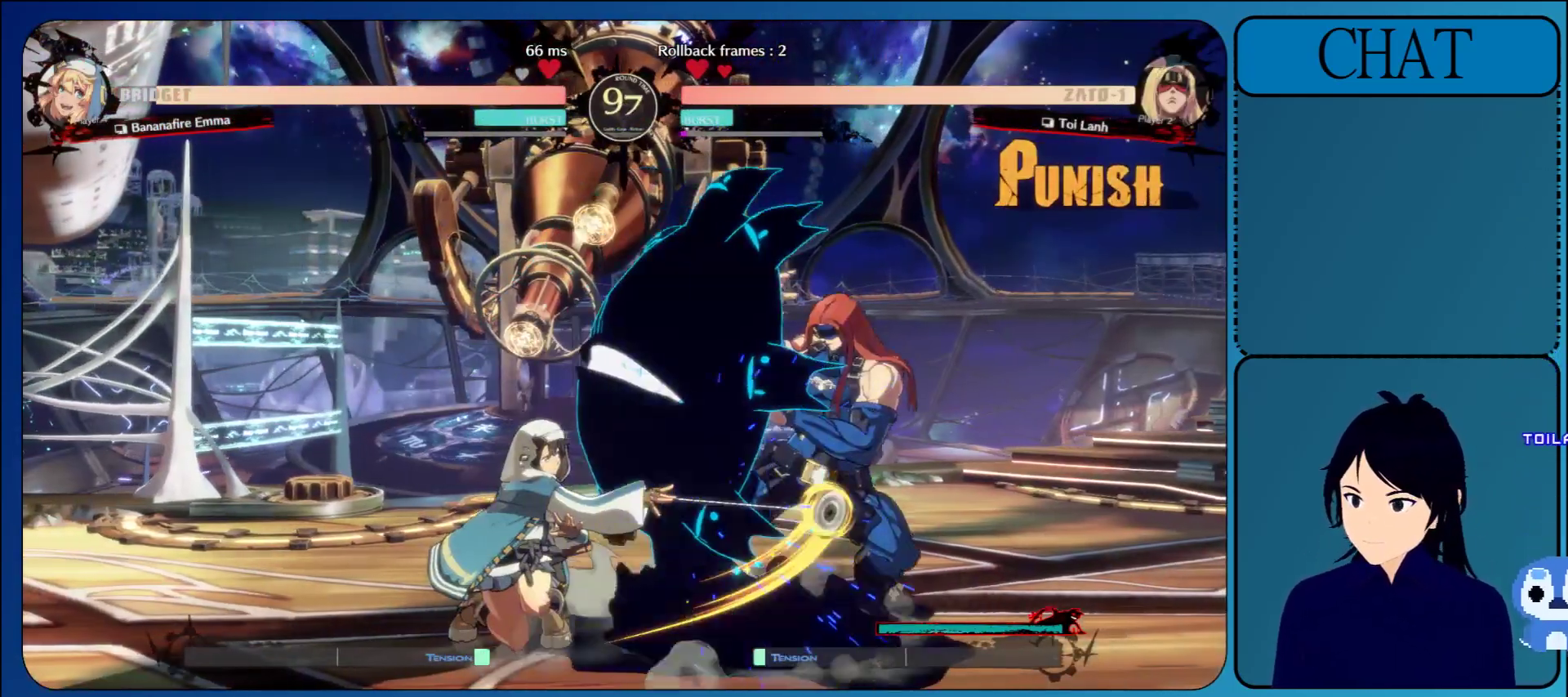
{"buttons": [], "left_stick": "down-right", "events": []}
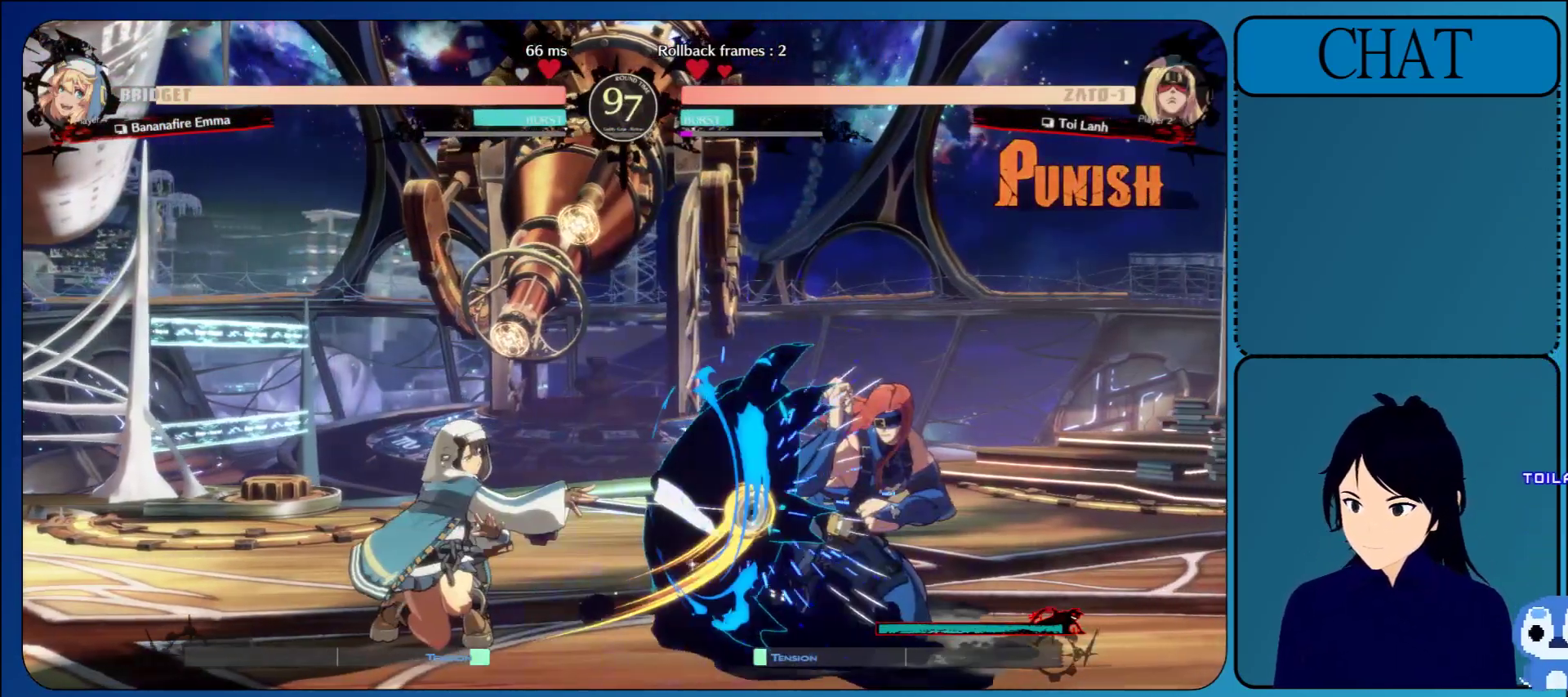
{"buttons": [], "left_stick": "down-right", "events": []}
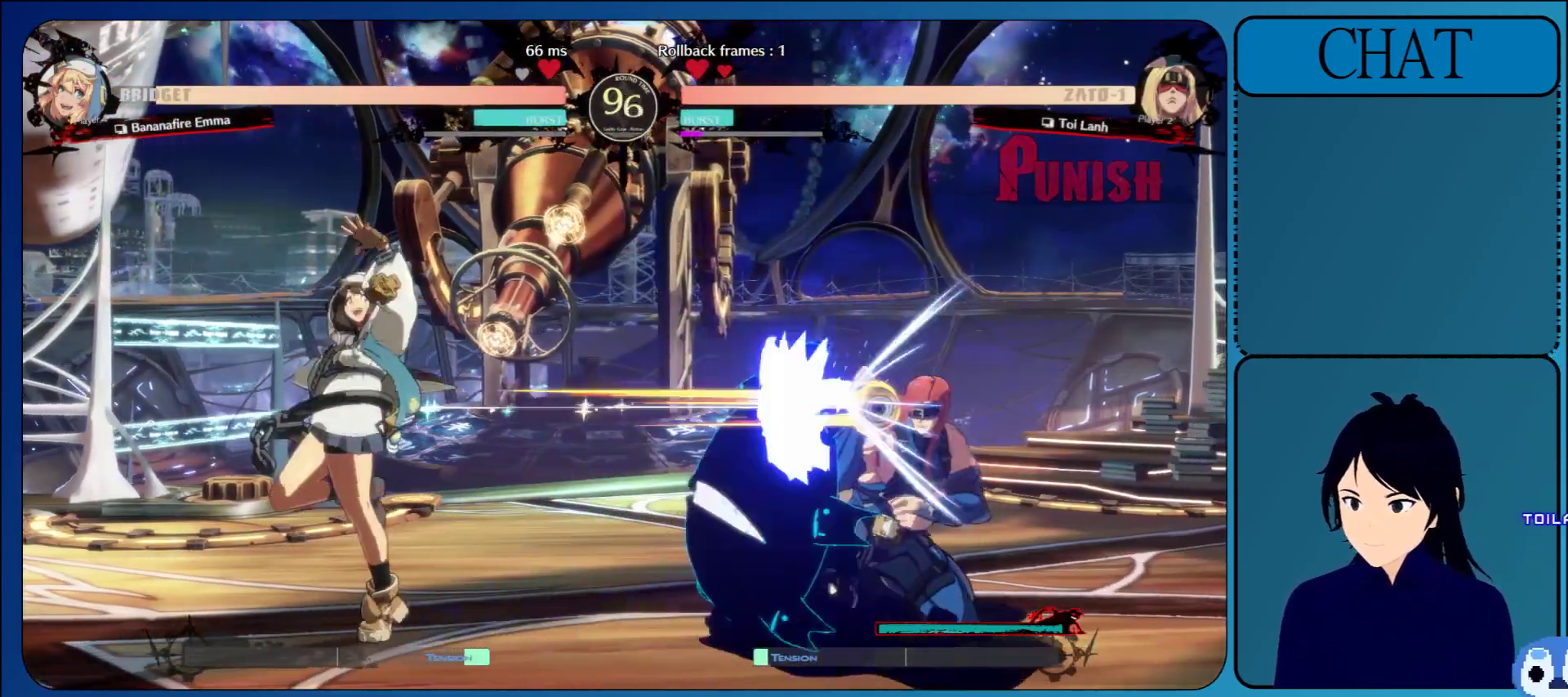
{"buttons": [], "left_stick": "right", "events": [[183, "left_stick", "right"]]}
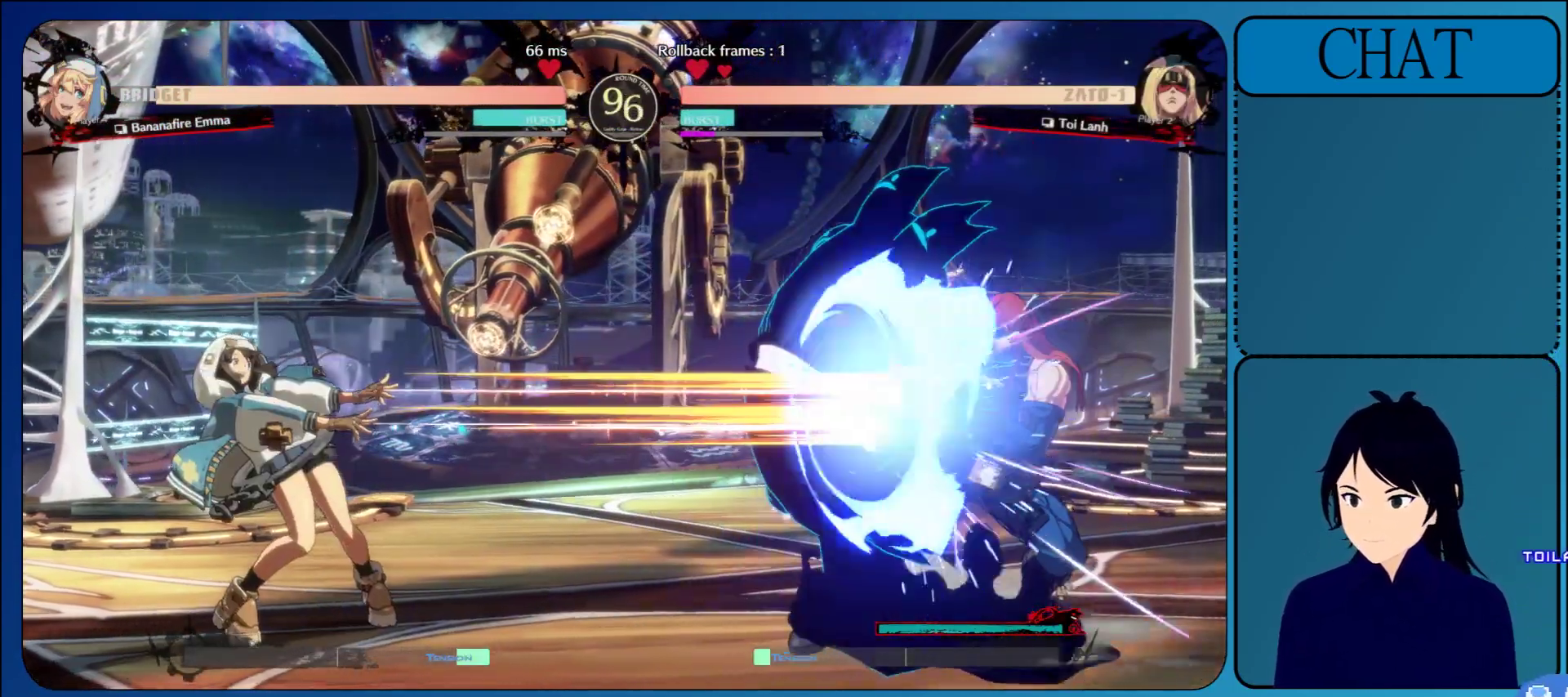
{"buttons": [], "left_stick": "left", "events": [[383, "left_stick", "left"]]}
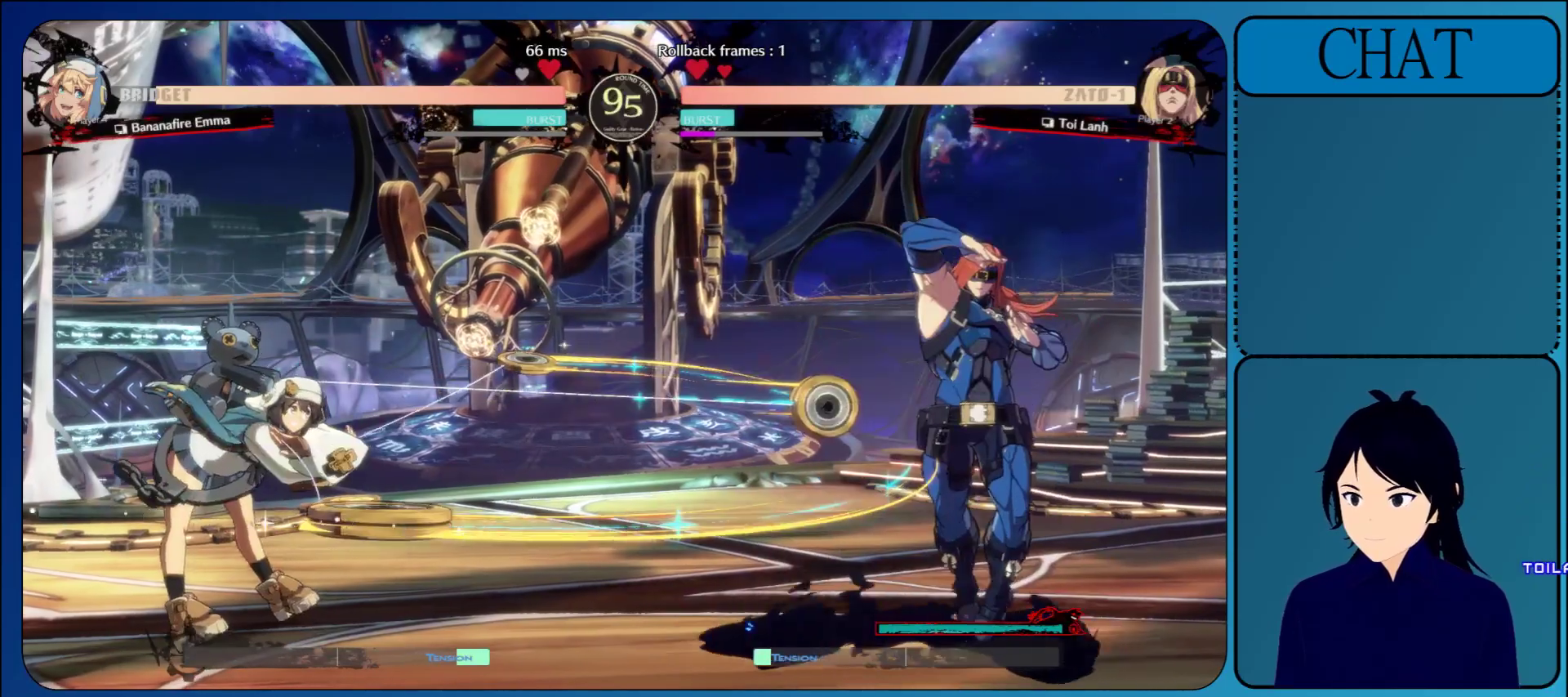
{"buttons": [], "left_stick": "left", "events": [[267, "L1", "down"], [400, "L1", "up"]]}
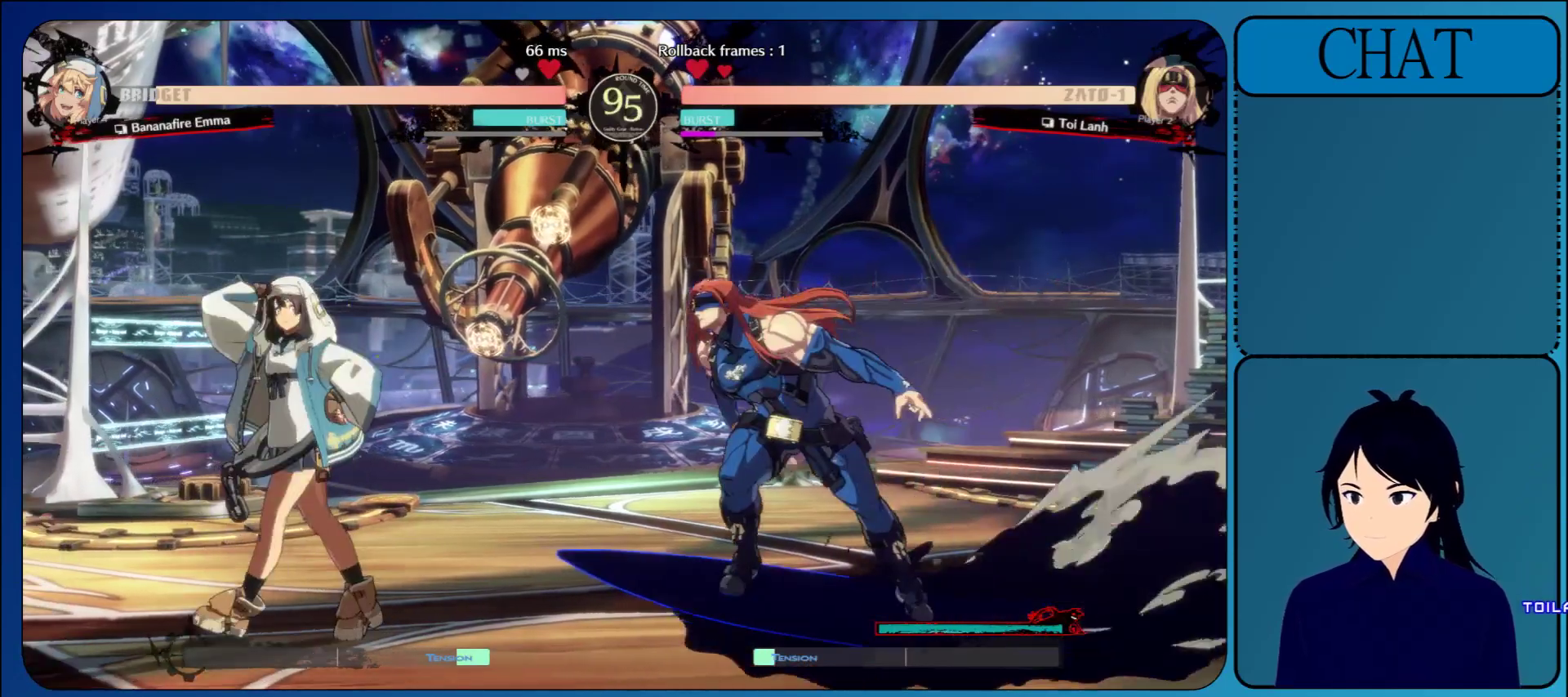
{"buttons": [], "left_stick": "down", "events": [[167, "SQUARE", "down"], [383, "SQUARE", "up"], [500, "left_stick", "down"]]}